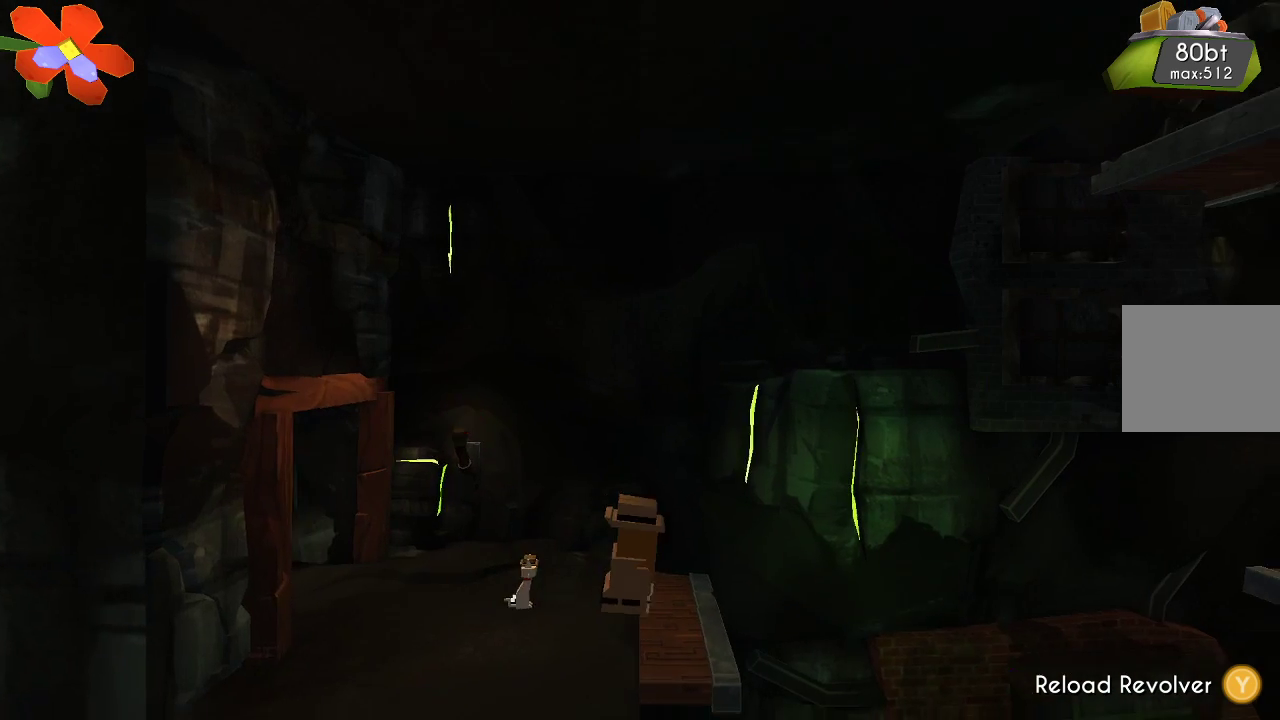
Gameplay with a controller (PlayStation layout); each line is a JSON object with the inputs held at the frame after it. "events" lists button and stick changes between this image and that frame as [ms after this image, input, new state], when the widget could be followed in between. Not read: R1.
{"buttons": [], "left_stick": "center", "right_stick": "center", "events": [[133, "left_stick", "center"]]}
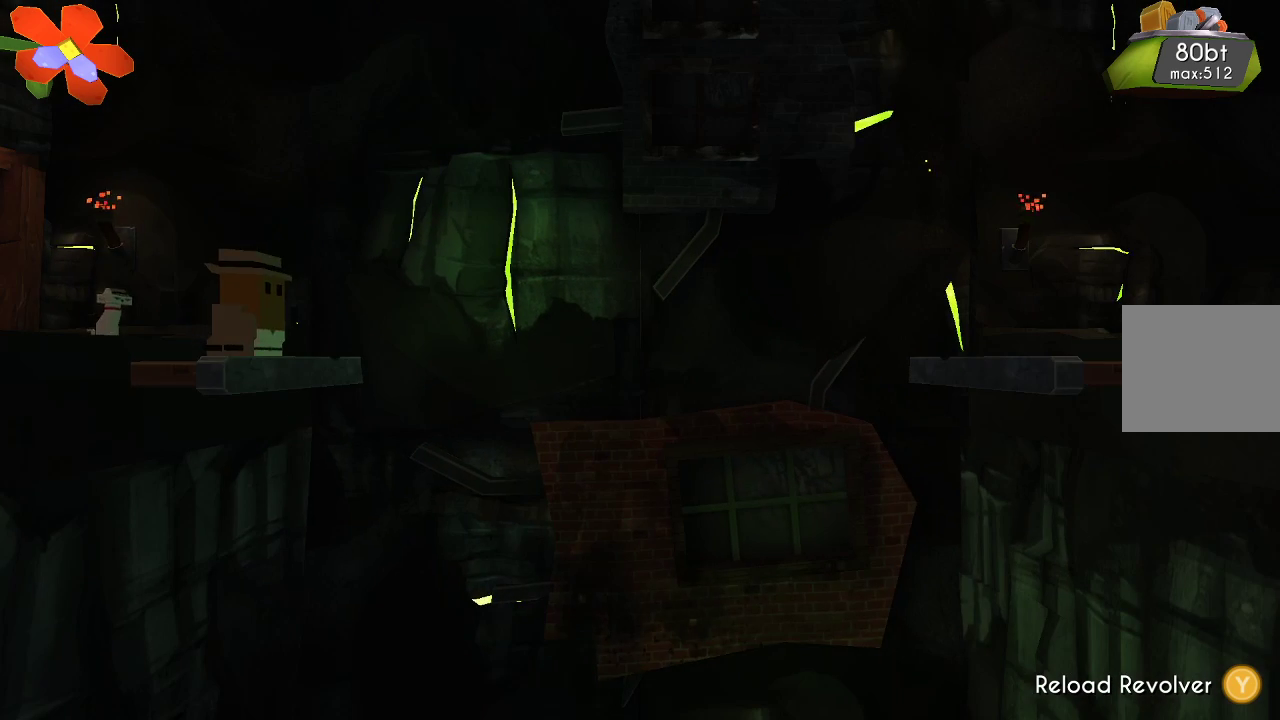
{"buttons": [], "left_stick": "left", "right_stick": "center", "events": [[100, "left_stick", "right"], [367, "left_stick", "center"], [433, "left_stick", "left"]]}
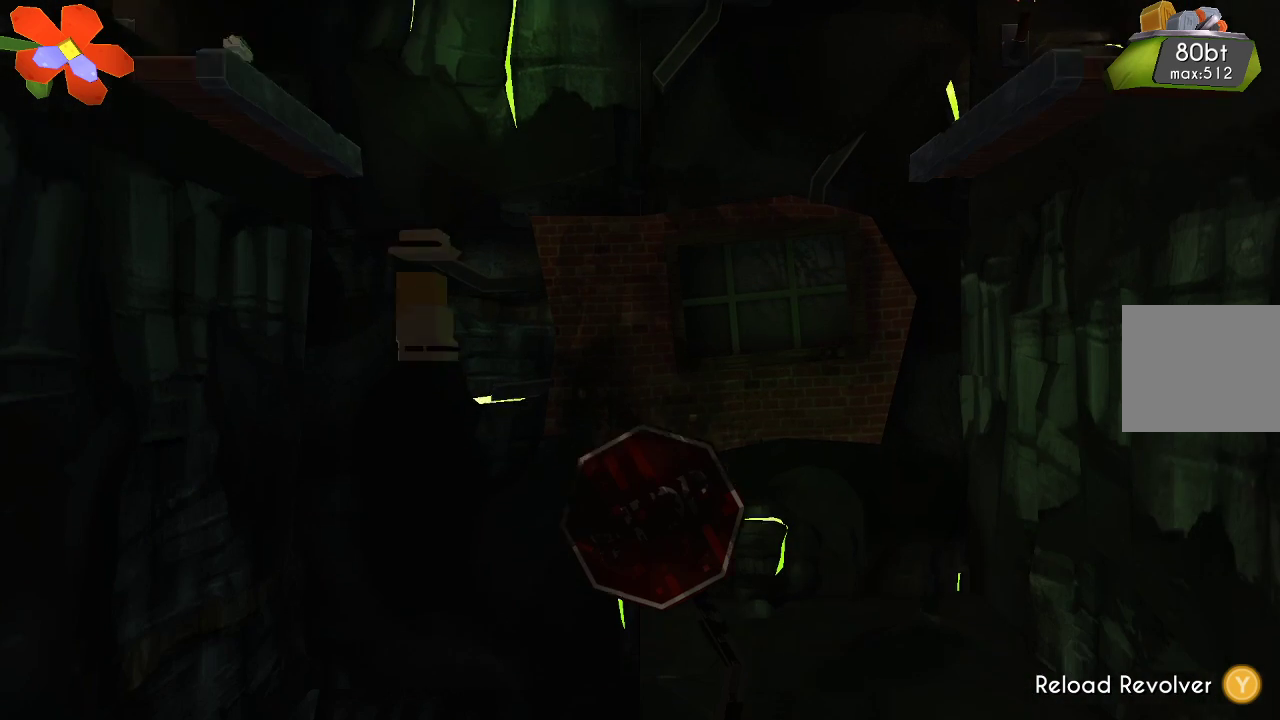
{"buttons": [], "left_stick": "center", "right_stick": "center", "events": [[200, "left_stick", "center"]]}
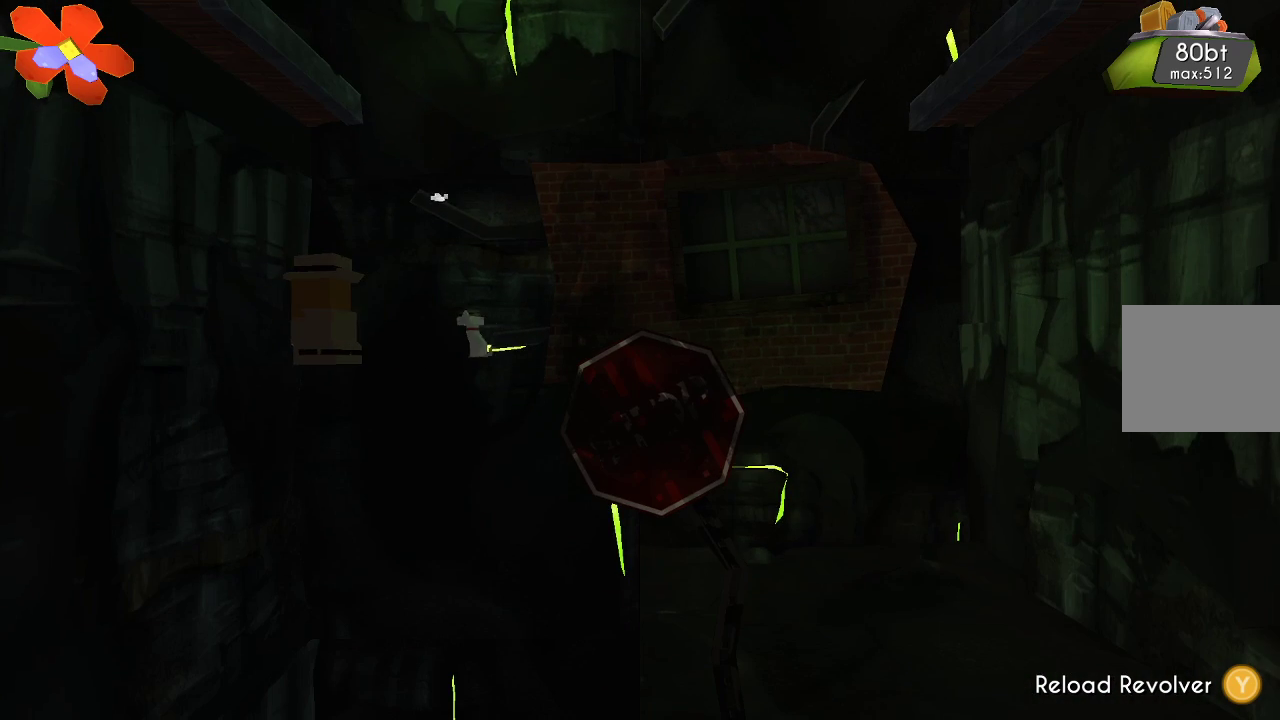
{"buttons": [], "left_stick": "center", "right_stick": "center", "events": [[200, "left_stick", "right"], [267, "left_stick", "center"]]}
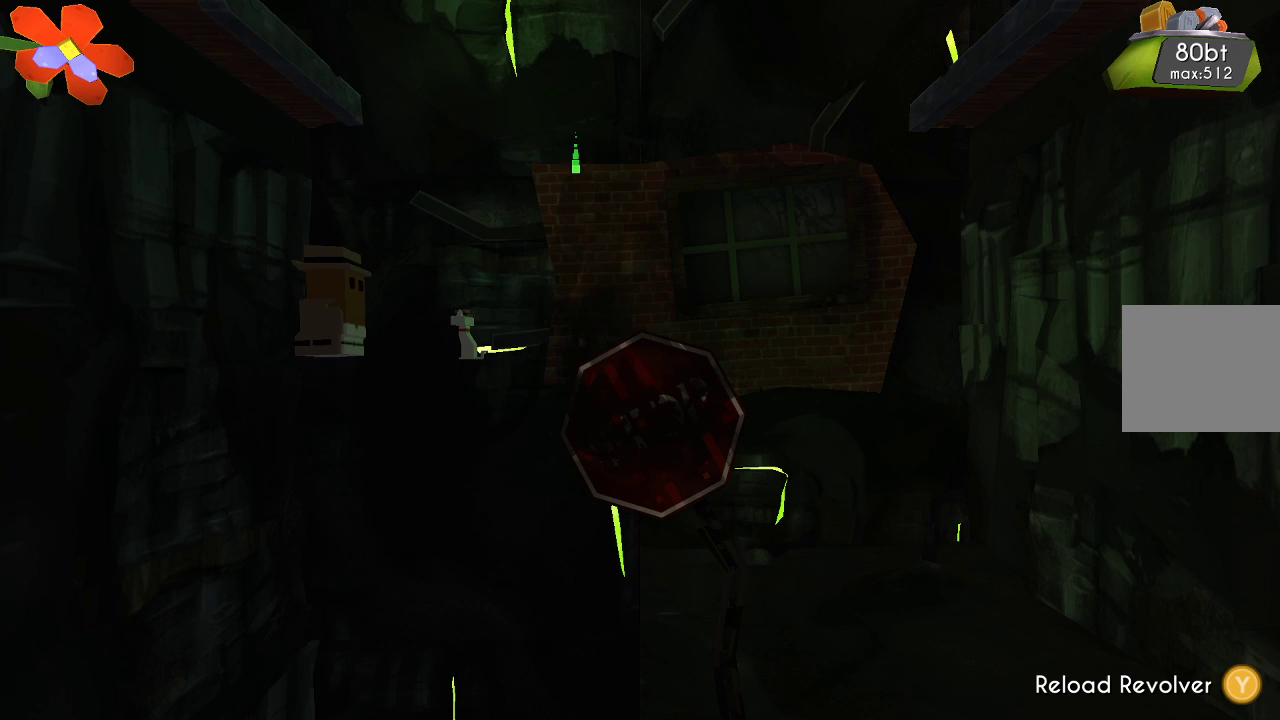
{"buttons": [], "left_stick": "center", "right_stick": "center", "events": []}
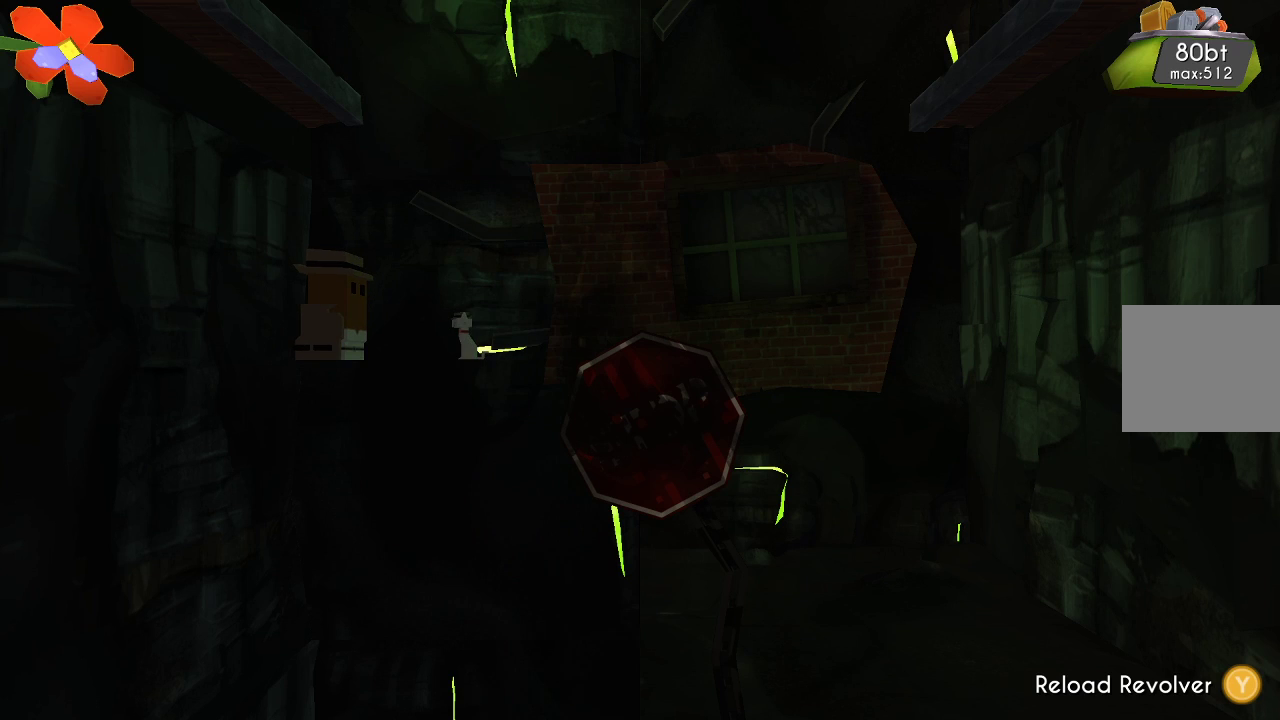
{"buttons": ["TRIANGLE"], "left_stick": "center", "right_stick": "center", "events": [[133, "TRIANGLE", "down"]]}
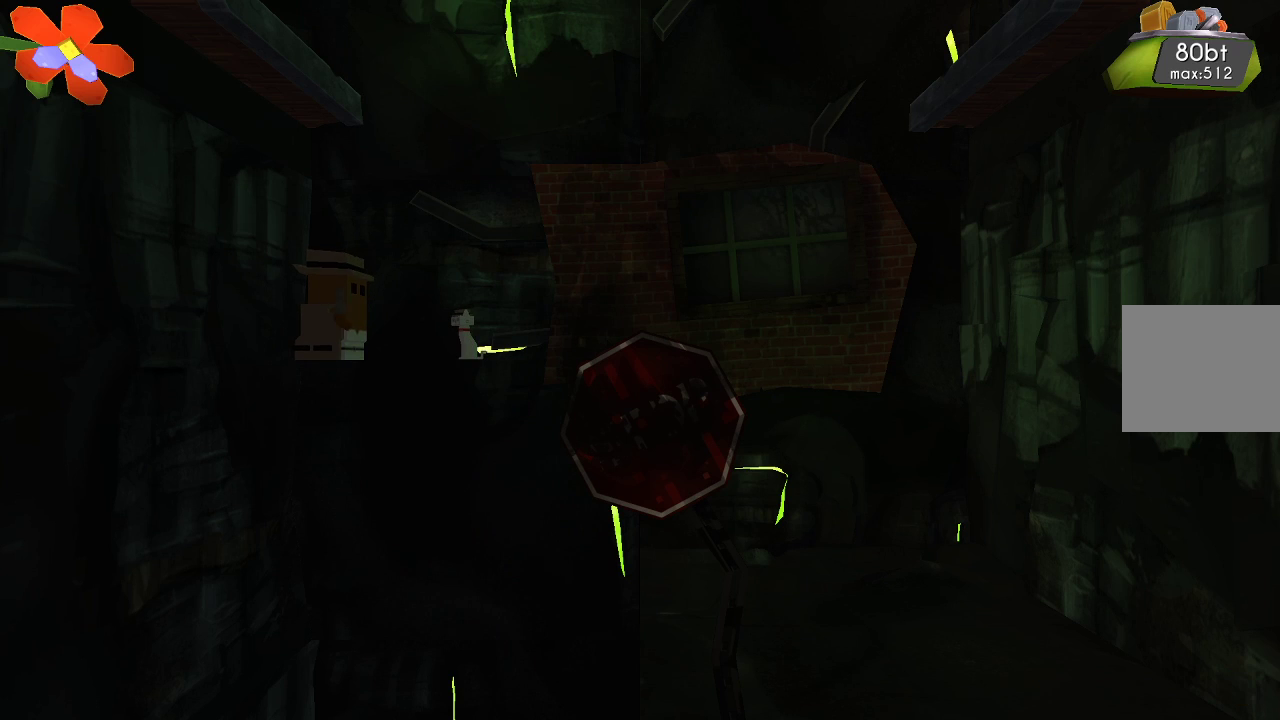
{"buttons": ["TRIANGLE"], "left_stick": "center", "right_stick": "center", "events": []}
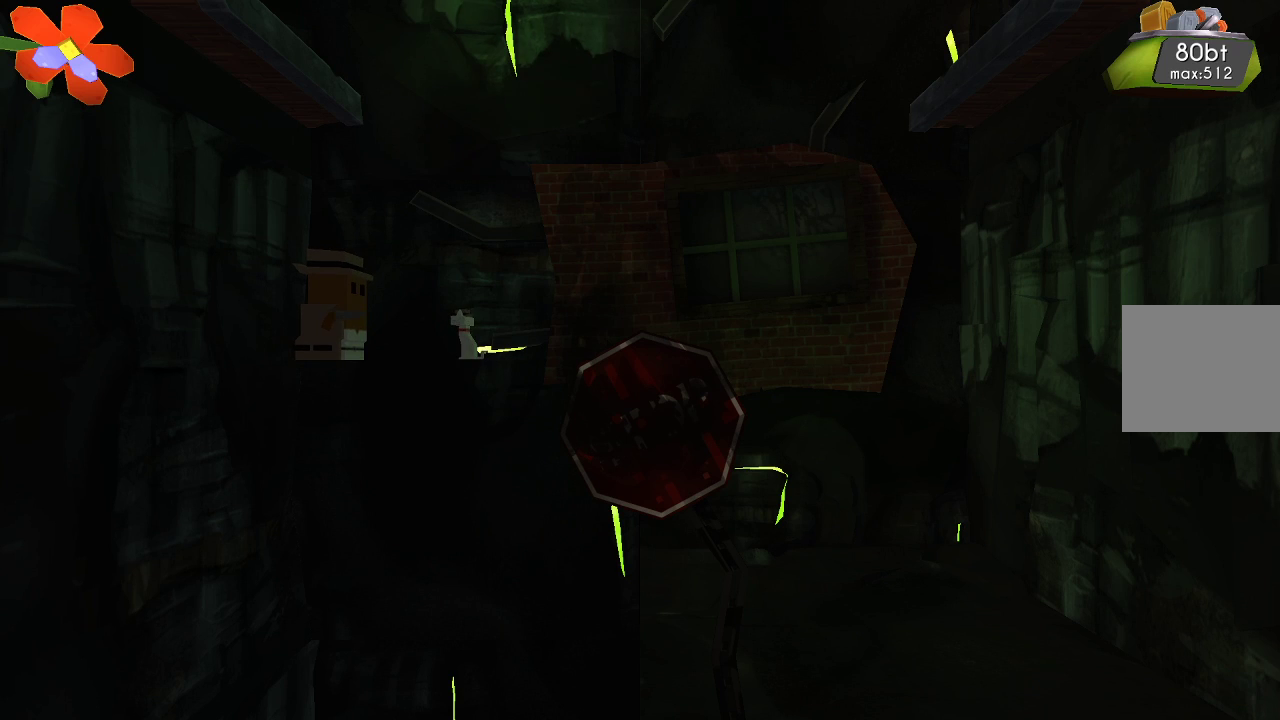
{"buttons": [], "left_stick": "center", "right_stick": "center", "events": [[133, "TRIANGLE", "up"], [267, "TRIANGLE", "down"], [333, "TRIANGLE", "up"]]}
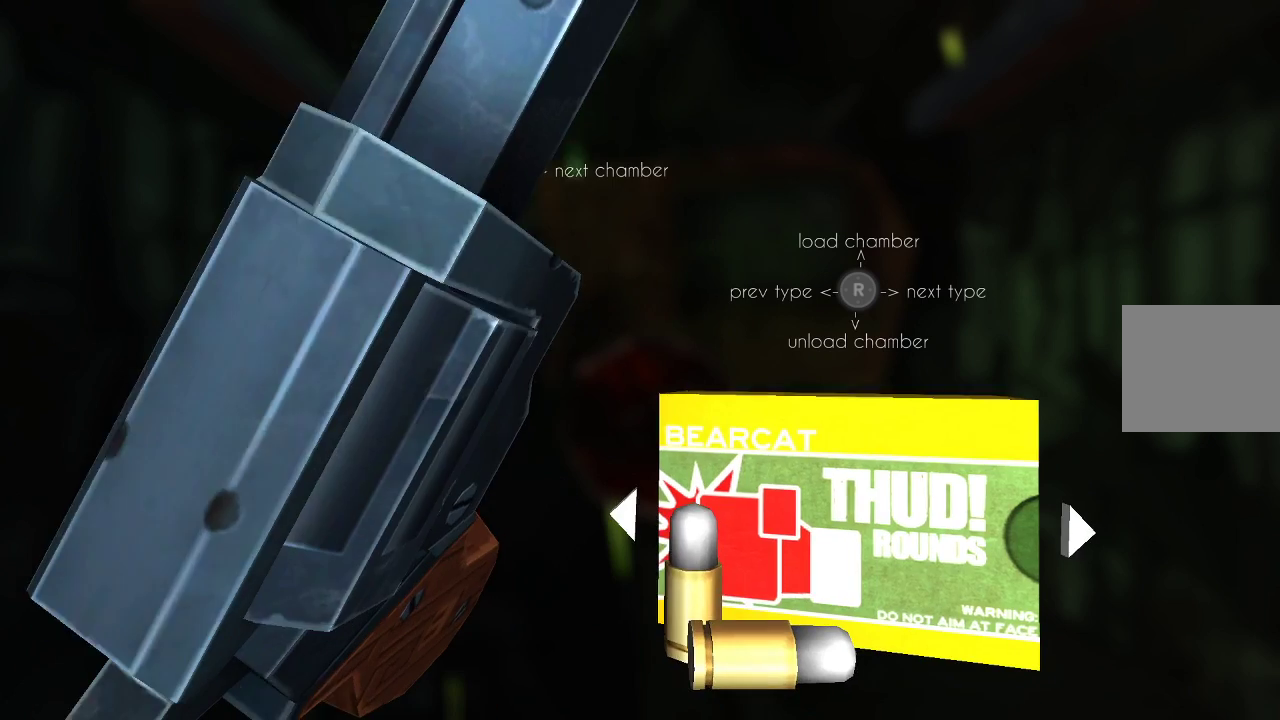
{"buttons": [], "left_stick": "center", "right_stick": "center", "events": []}
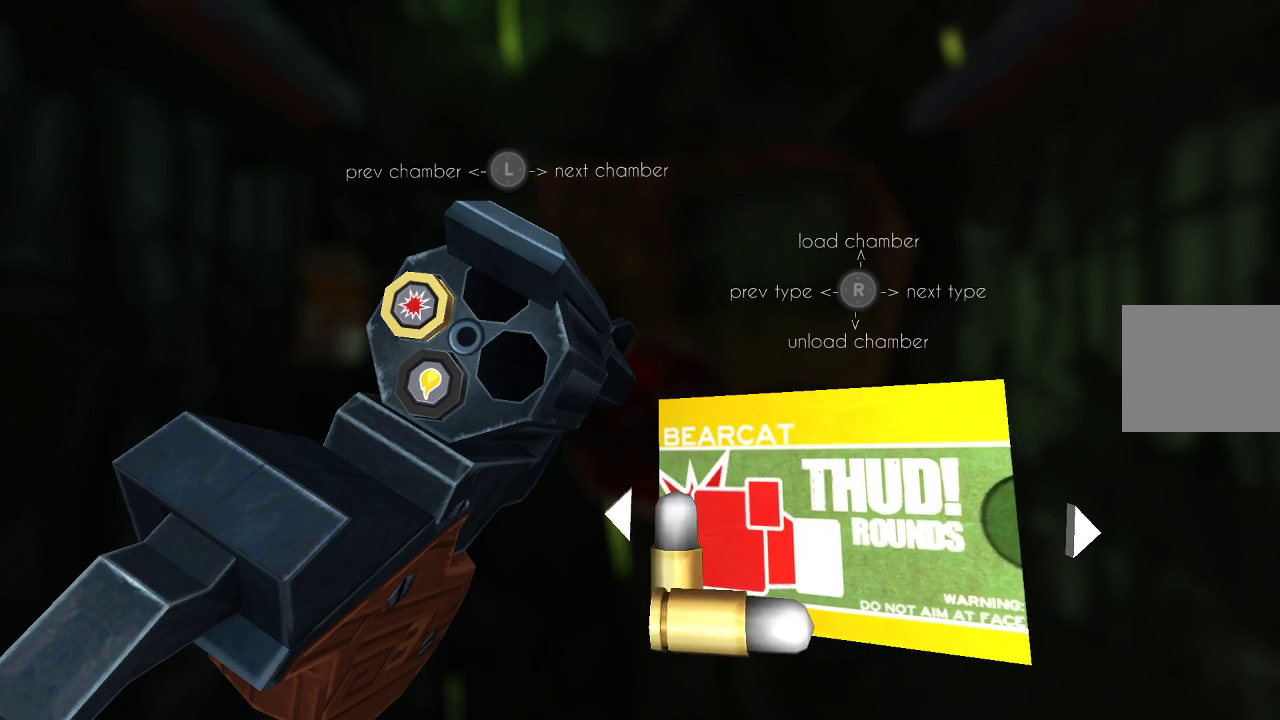
{"buttons": [], "left_stick": "left", "right_stick": "center", "events": [[200, "left_stick", "left"], [367, "left_stick", "center"], [433, "left_stick", "left"]]}
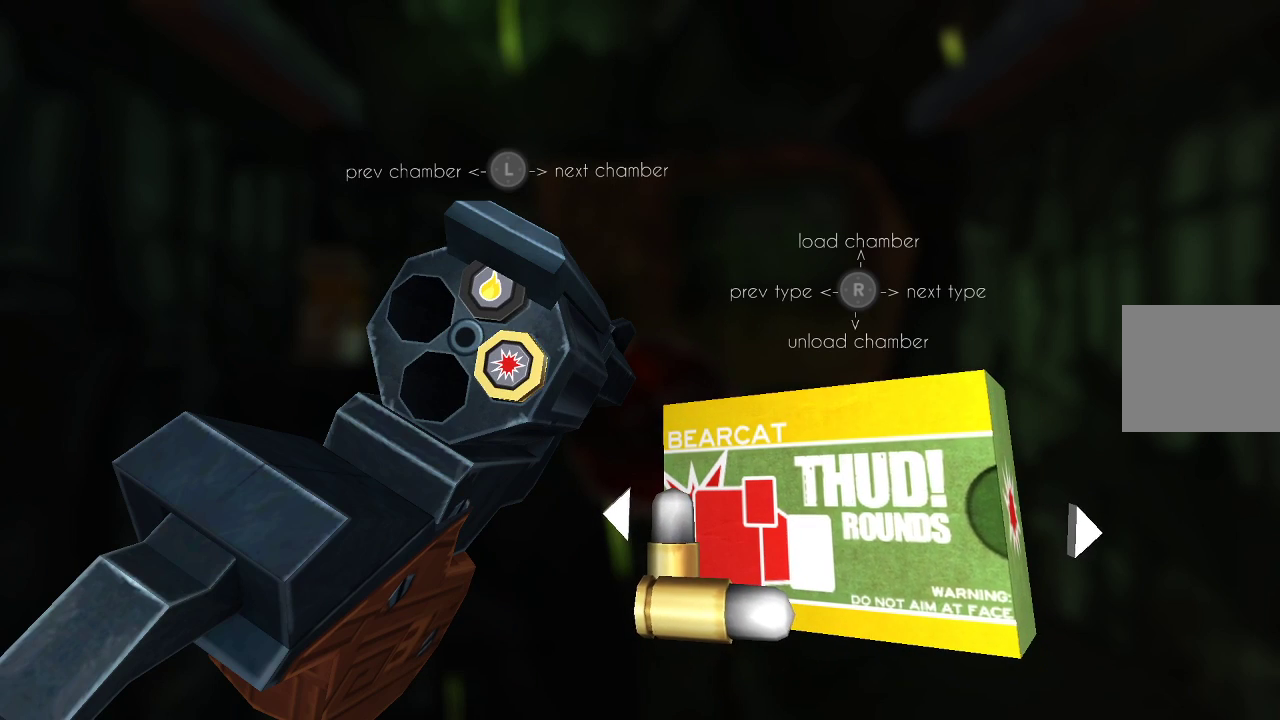
{"buttons": [], "left_stick": "center", "right_stick": "center", "events": [[67, "left_stick", "center"]]}
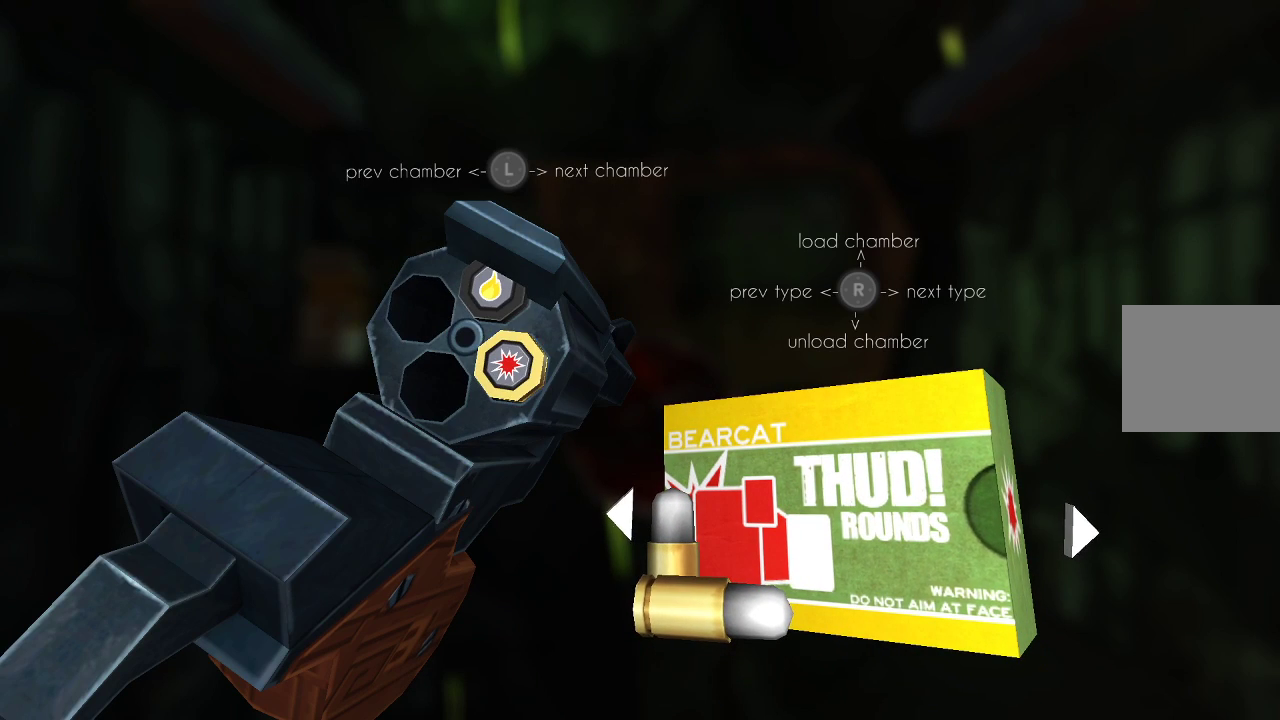
{"buttons": [], "left_stick": "center", "right_stick": "center", "events": [[267, "left_stick", "left"], [400, "left_stick", "center"]]}
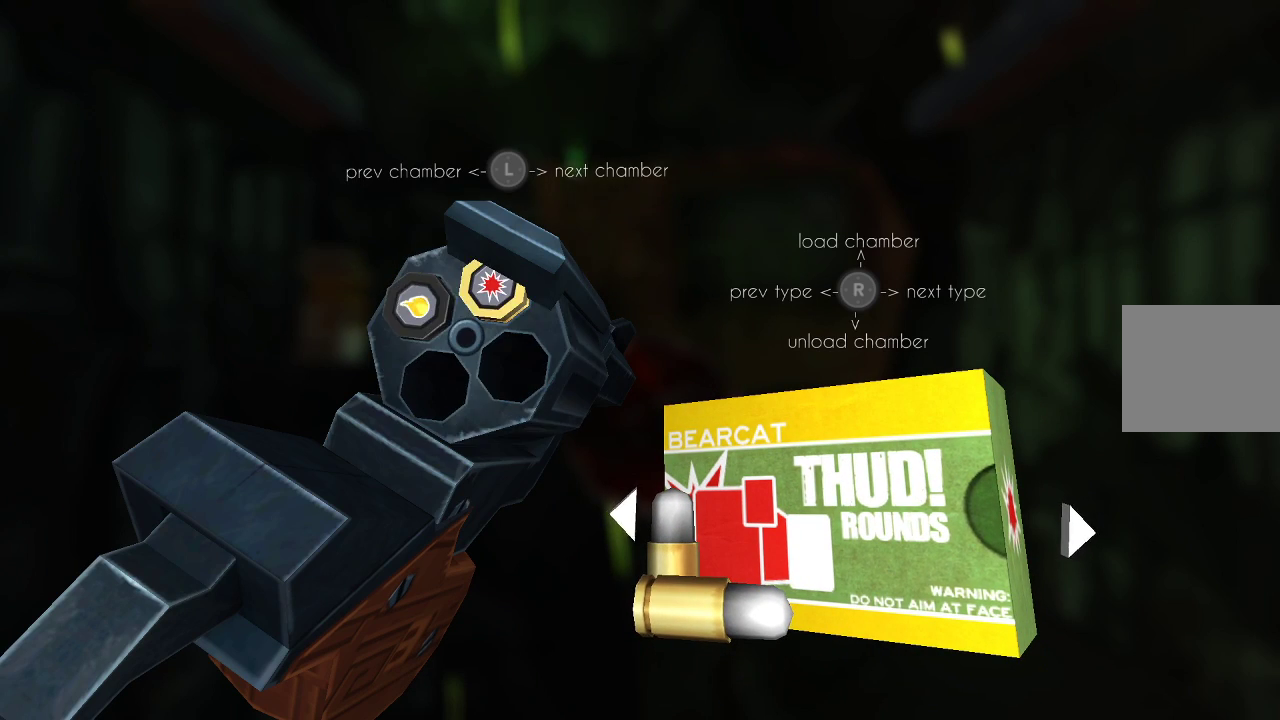
{"buttons": ["CIRCLE"], "left_stick": "center", "right_stick": "center", "events": [[100, "left_stick", "right"], [233, "left_stick", "center"], [433, "CIRCLE", "down"]]}
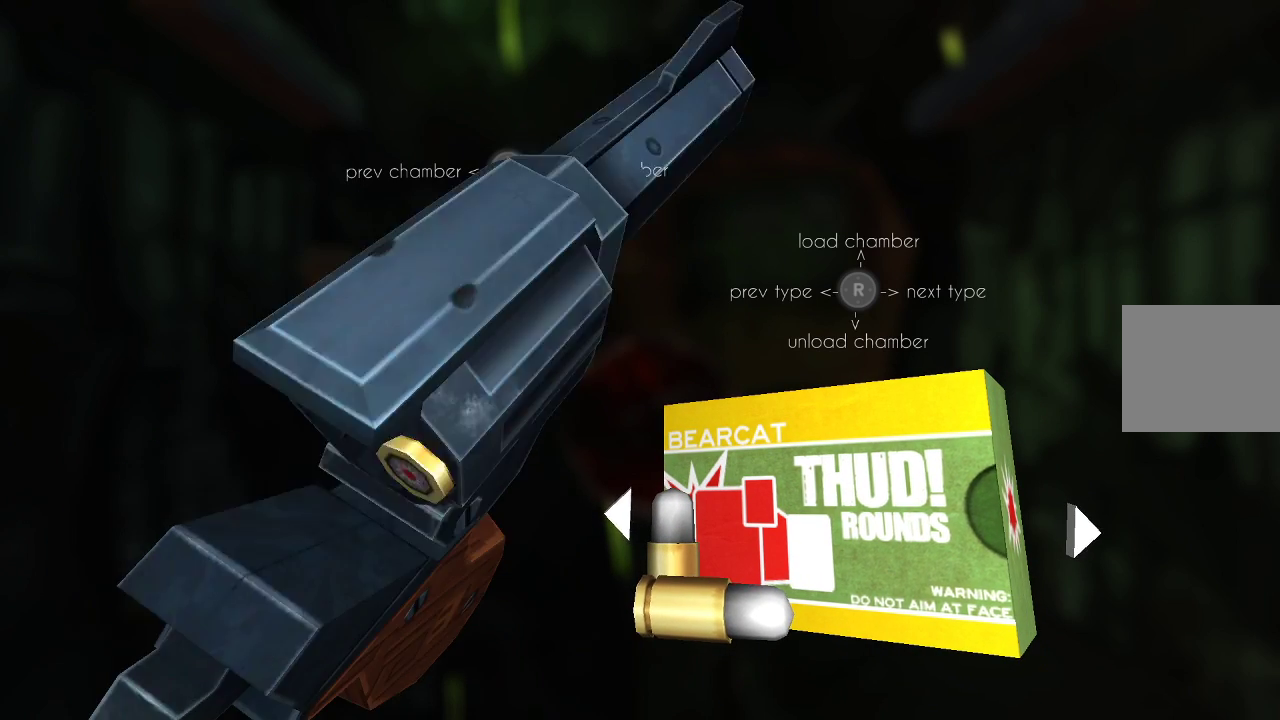
{"buttons": [], "left_stick": "center", "right_stick": "center", "events": [[33, "CIRCLE", "up"]]}
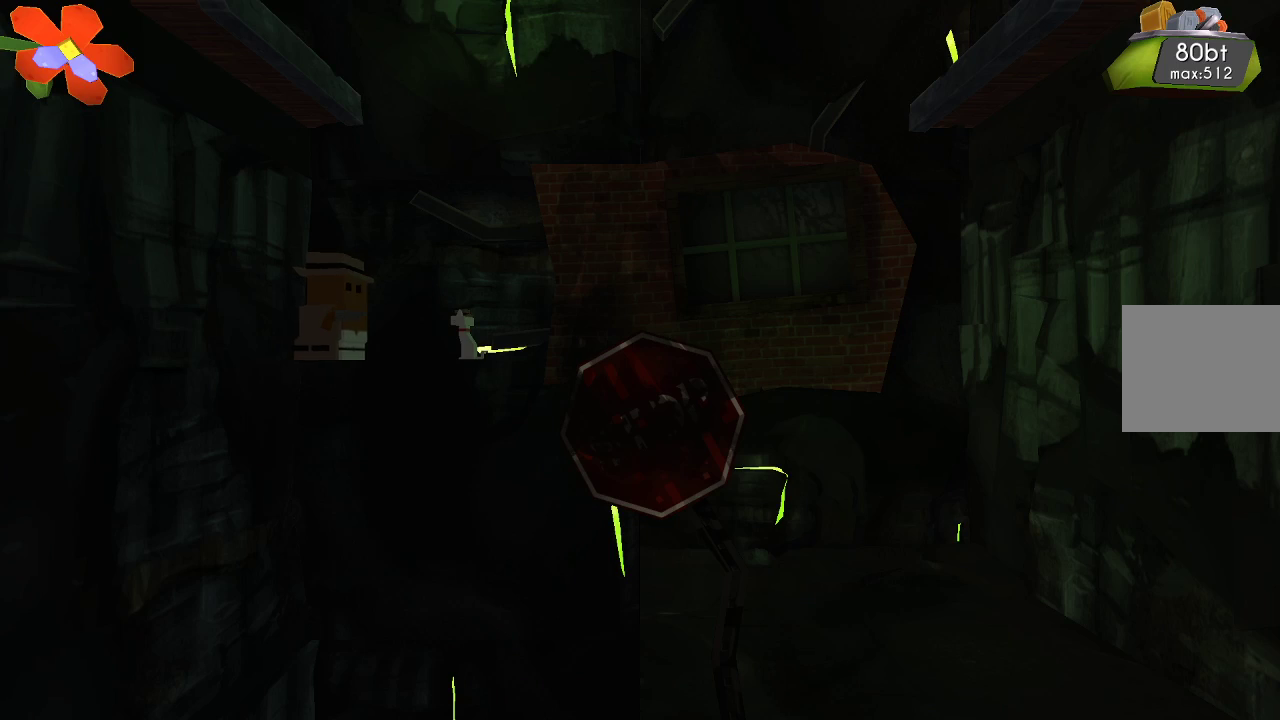
{"buttons": ["R2"], "left_stick": "center", "right_stick": "center", "events": [[133, "R2", "down"]]}
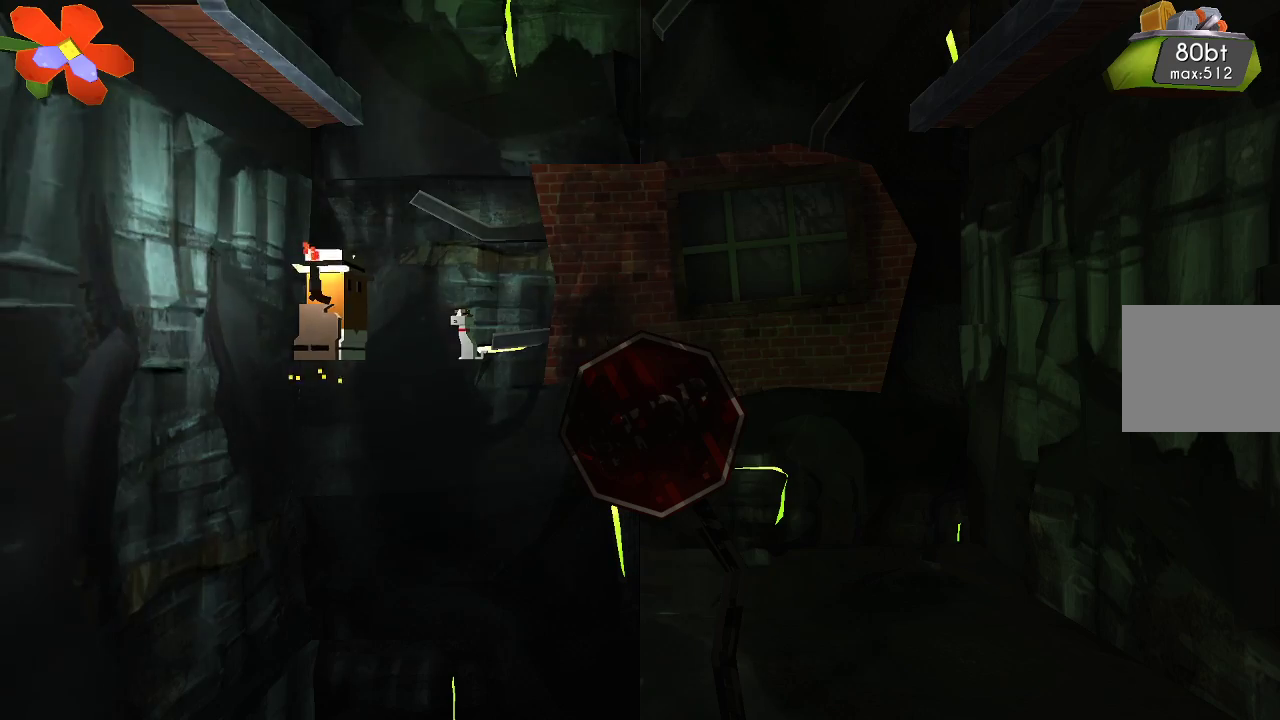
{"buttons": ["R2"], "left_stick": "center", "right_stick": "center", "events": [[67, "left_stick", "right"], [500, "left_stick", "center"]]}
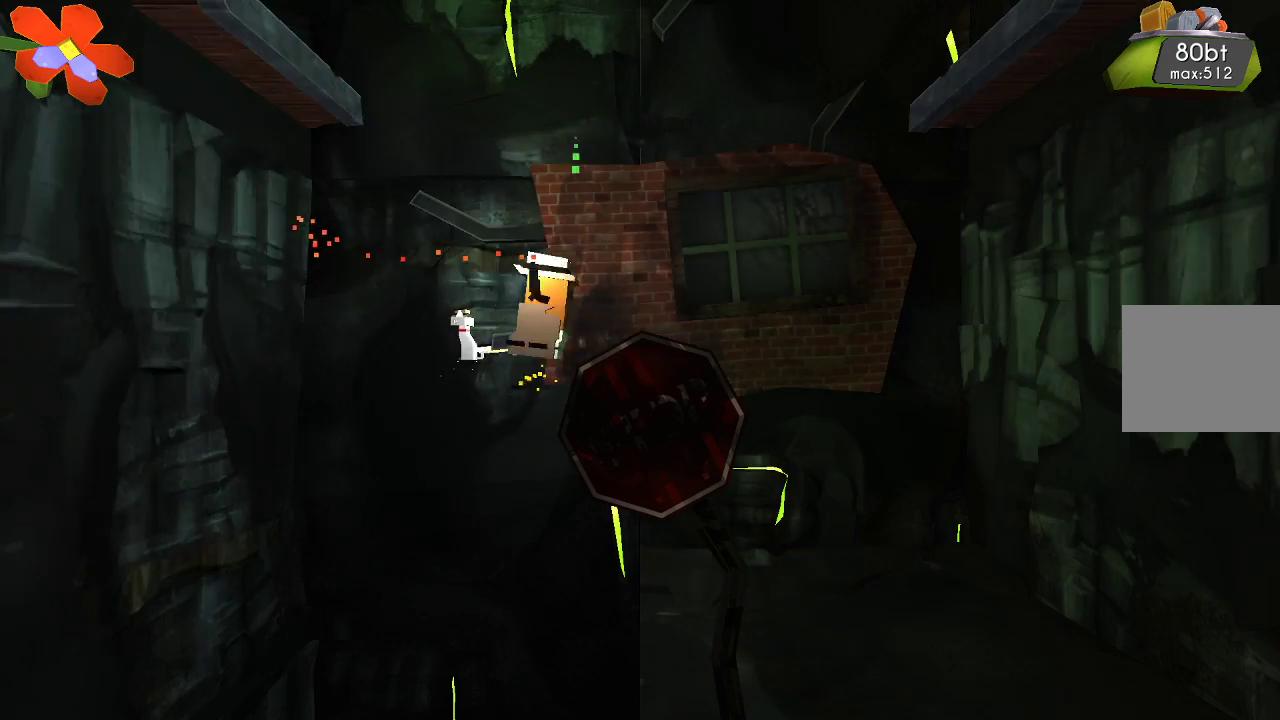
{"buttons": ["R2"], "left_stick": "center", "right_stick": "center", "events": [[67, "left_stick", "left"], [200, "left_stick", "center"]]}
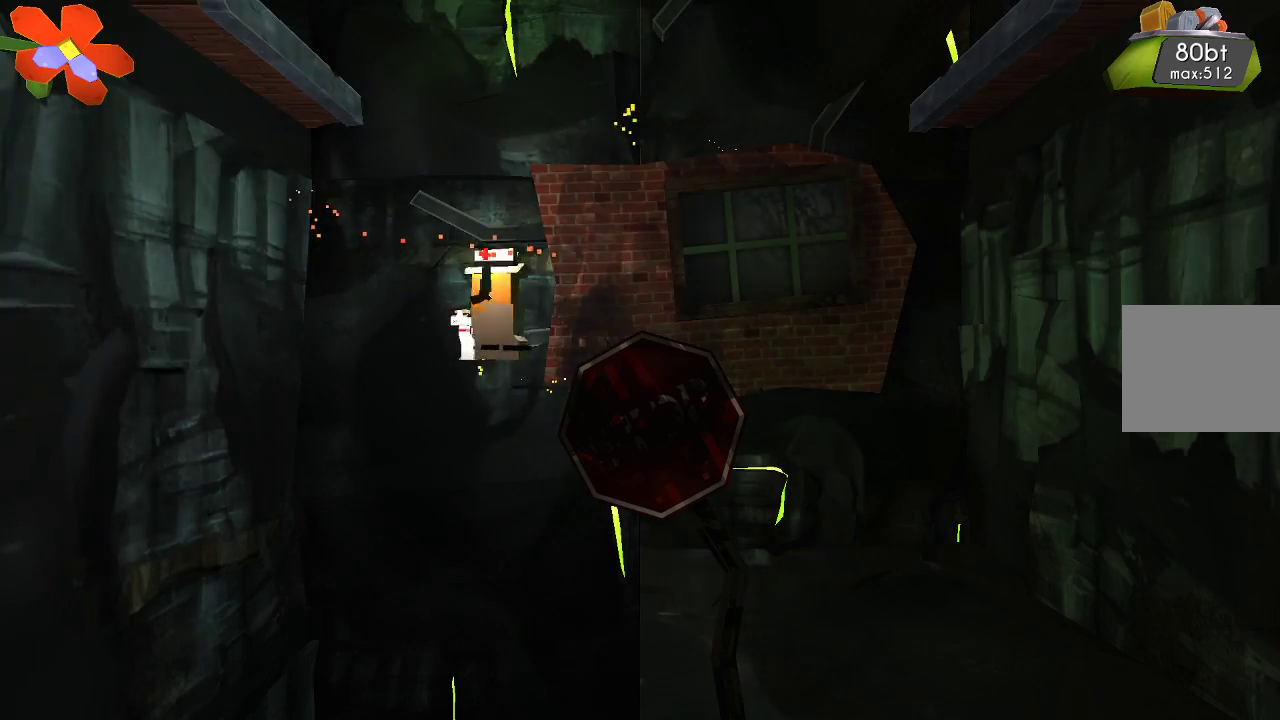
{"buttons": ["R2"], "left_stick": "right", "right_stick": "center", "events": [[67, "left_stick", "right"]]}
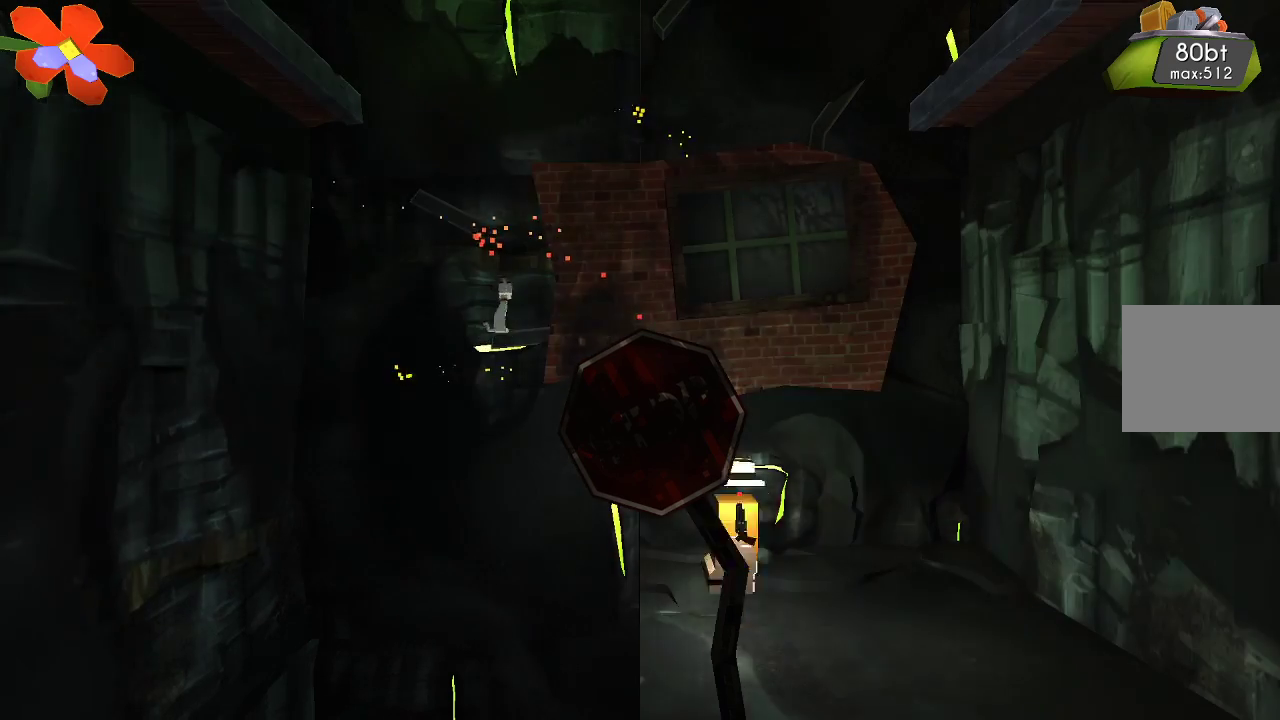
{"buttons": ["R2"], "left_stick": "up-left", "right_stick": "center", "events": [[33, "left_stick", "center"], [400, "left_stick", "up-left"]]}
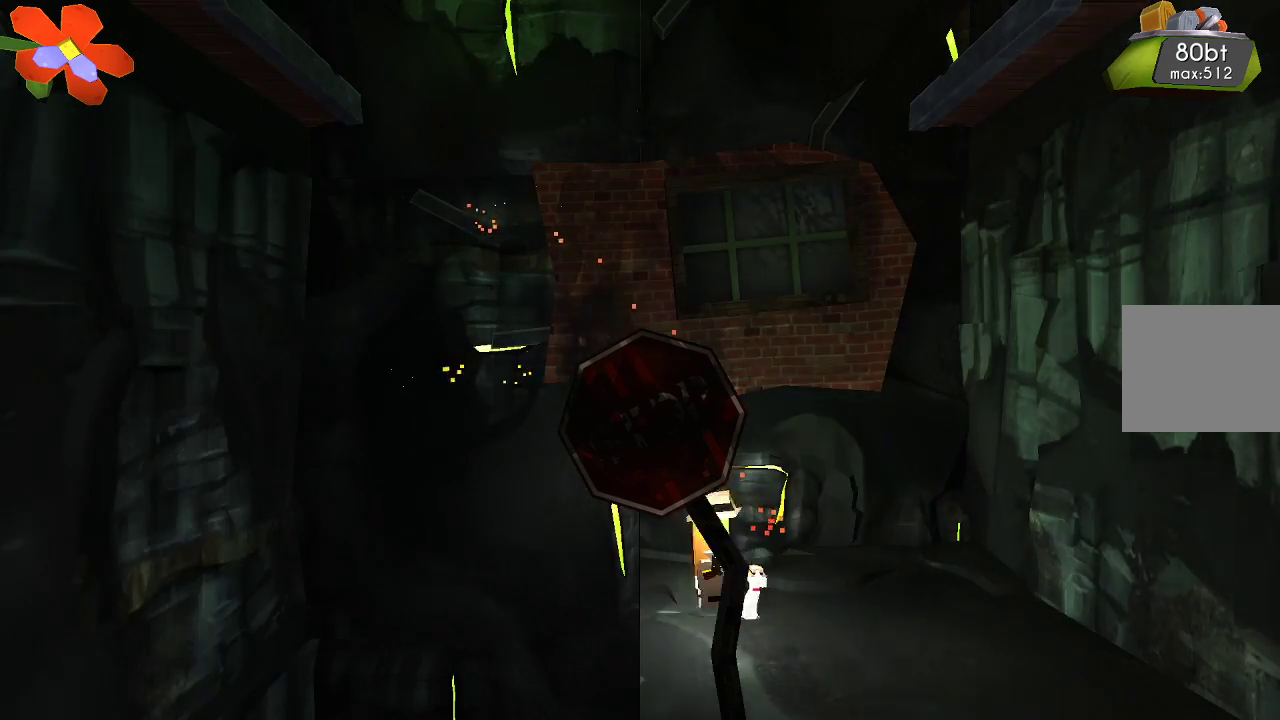
{"buttons": ["R2"], "left_stick": "up-left", "right_stick": "center", "events": []}
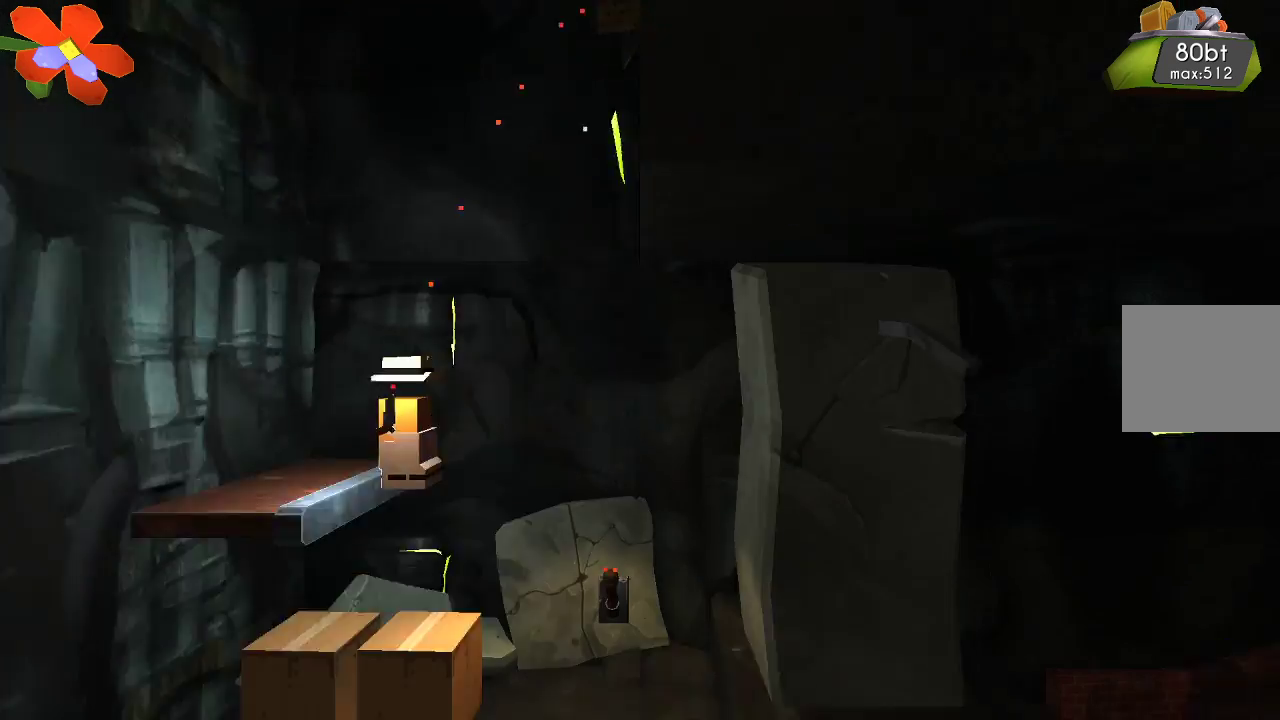
{"buttons": ["R2"], "left_stick": "center", "right_stick": "center", "events": [[67, "left_stick", "center"]]}
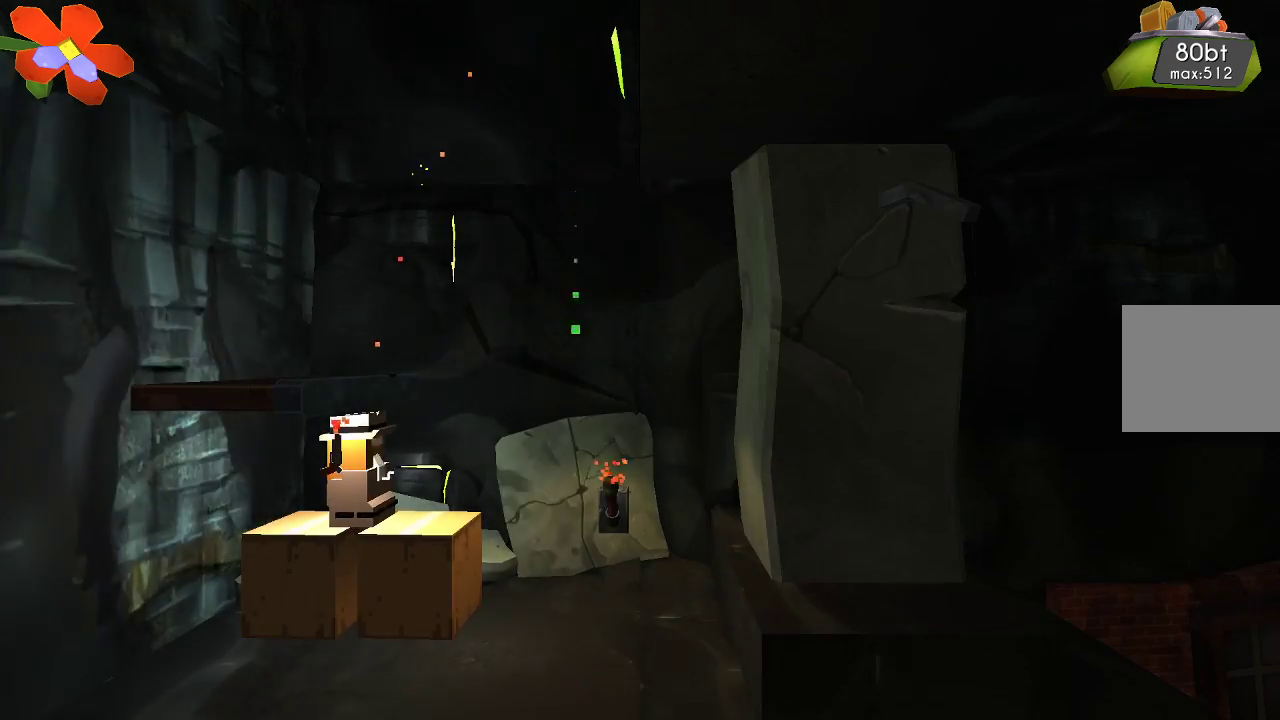
{"buttons": ["R2"], "left_stick": "right", "right_stick": "center", "events": [[233, "left_stick", "left"], [300, "left_stick", "center"], [367, "left_stick", "right"]]}
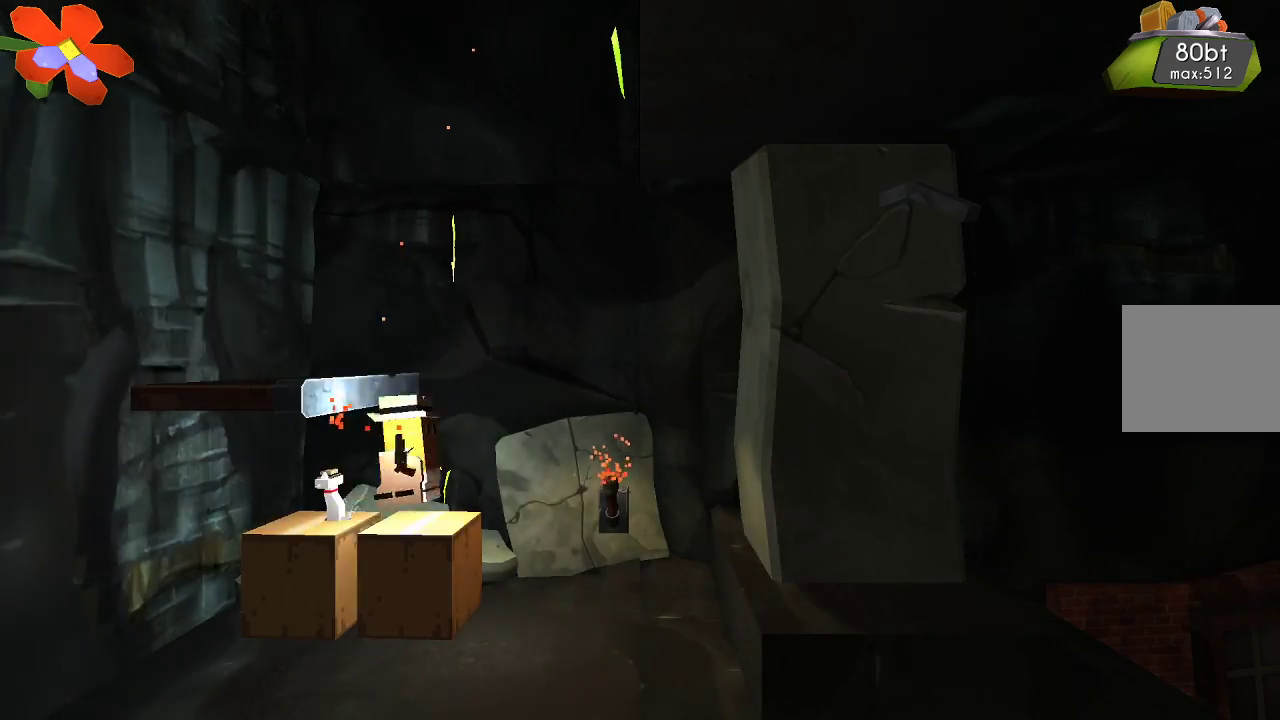
{"buttons": ["R2"], "left_stick": "right", "right_stick": "center", "events": []}
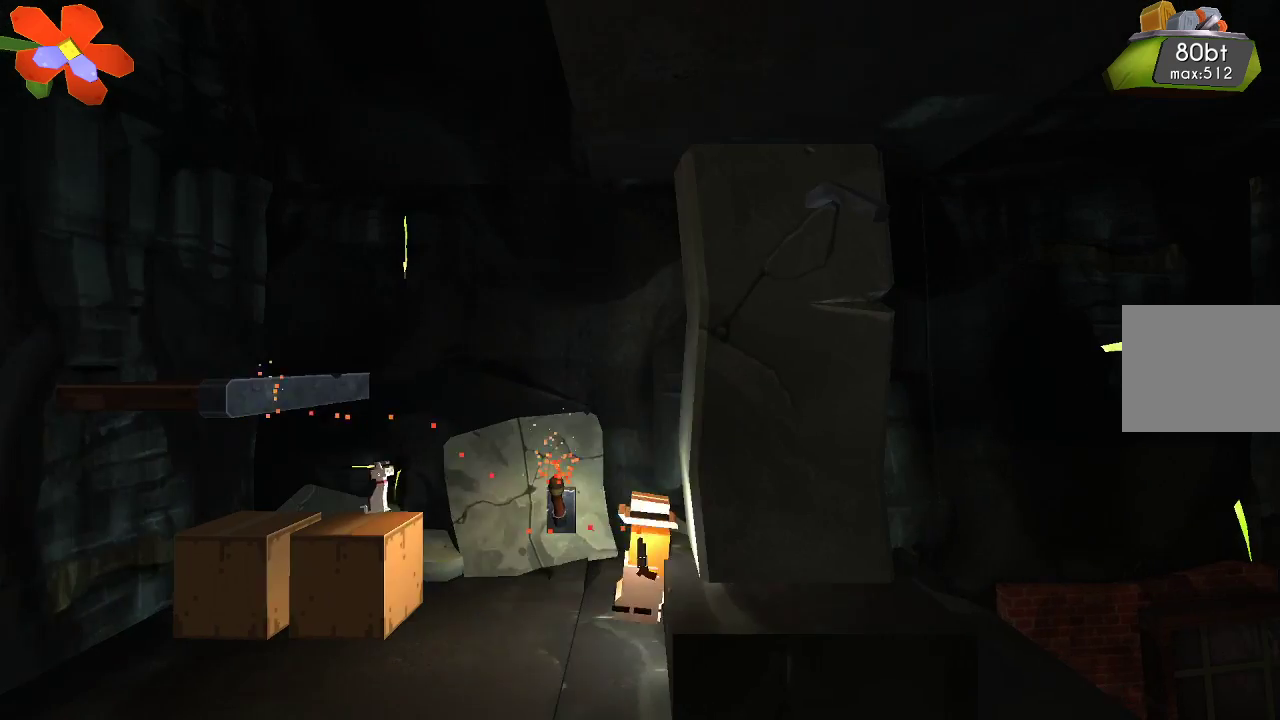
{"buttons": ["R2"], "left_stick": "center", "right_stick": "center", "events": [[167, "left_stick", "center"]]}
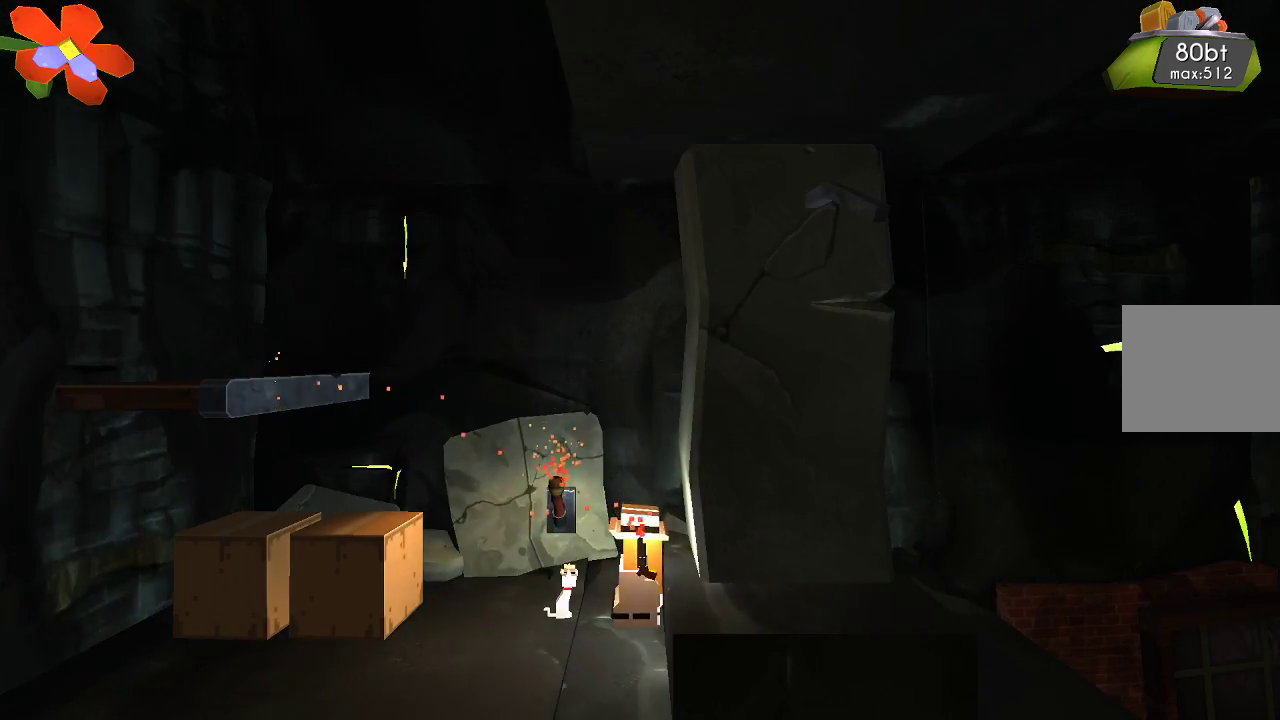
{"buttons": ["CROSS", "R2"], "left_stick": "right", "right_stick": "center", "events": [[33, "left_stick", "right"], [167, "CROSS", "down"]]}
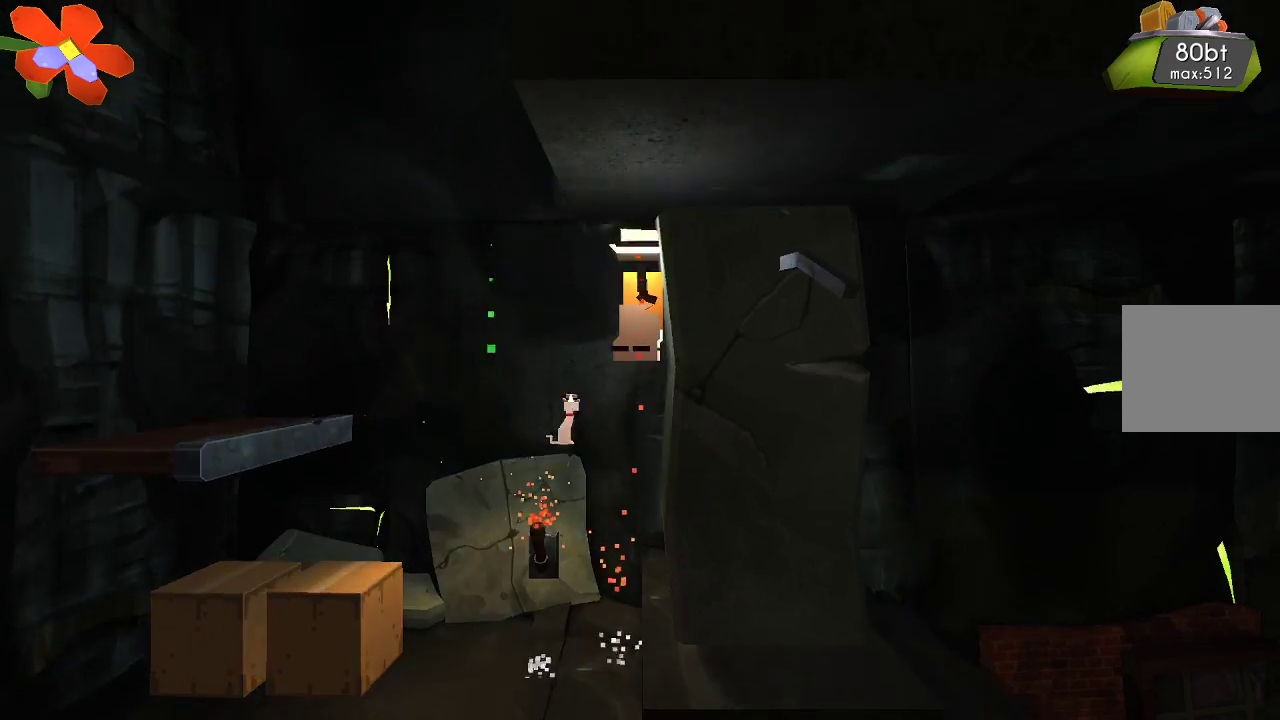
{"buttons": ["R2"], "left_stick": "center", "right_stick": "center", "events": [[167, "CROSS", "up"], [400, "left_stick", "center"]]}
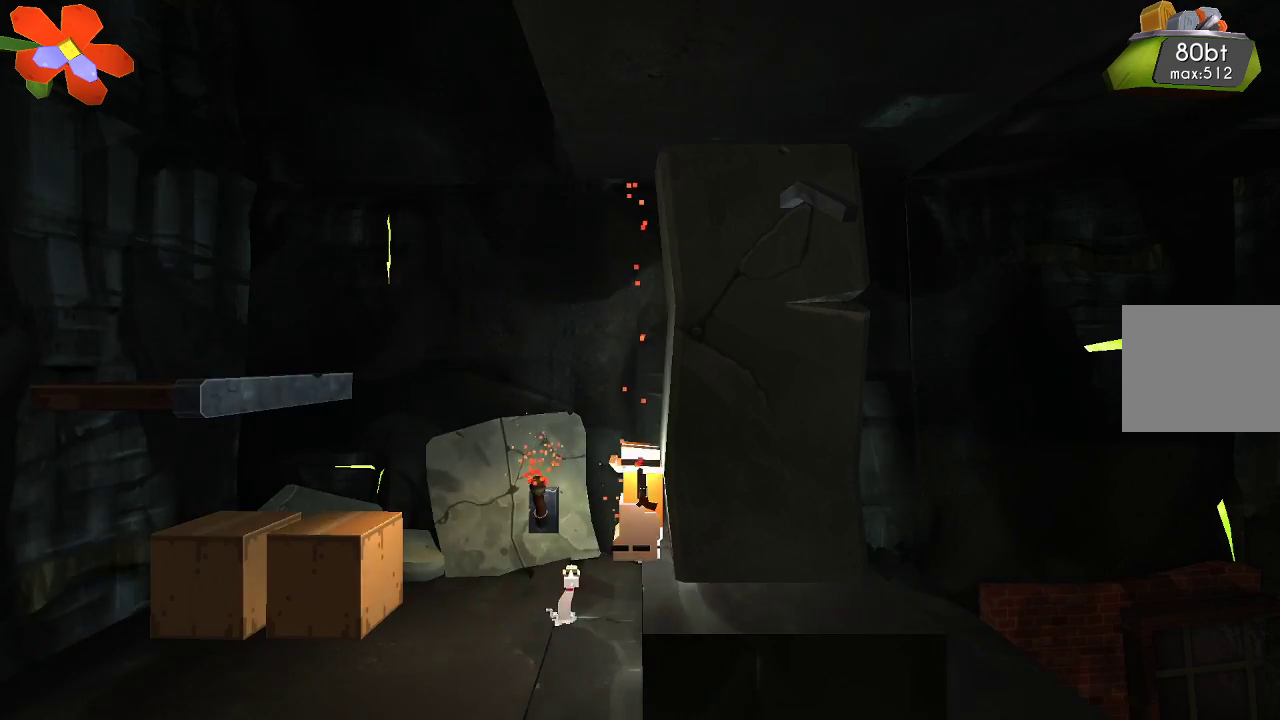
{"buttons": ["CROSS", "R2"], "left_stick": "right", "right_stick": "center", "events": [[33, "CROSS", "down"], [333, "left_stick", "right"]]}
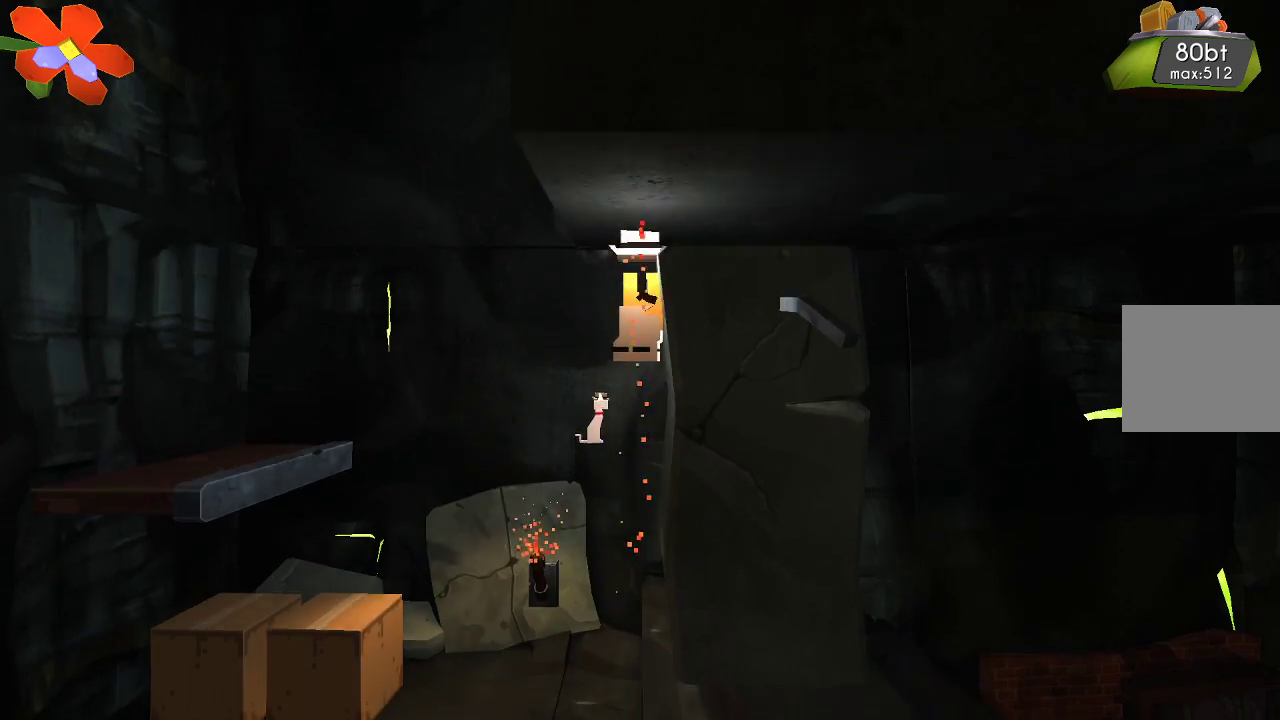
{"buttons": ["R2"], "left_stick": "center", "right_stick": "center", "events": [[267, "left_stick", "center"], [300, "CROSS", "up"]]}
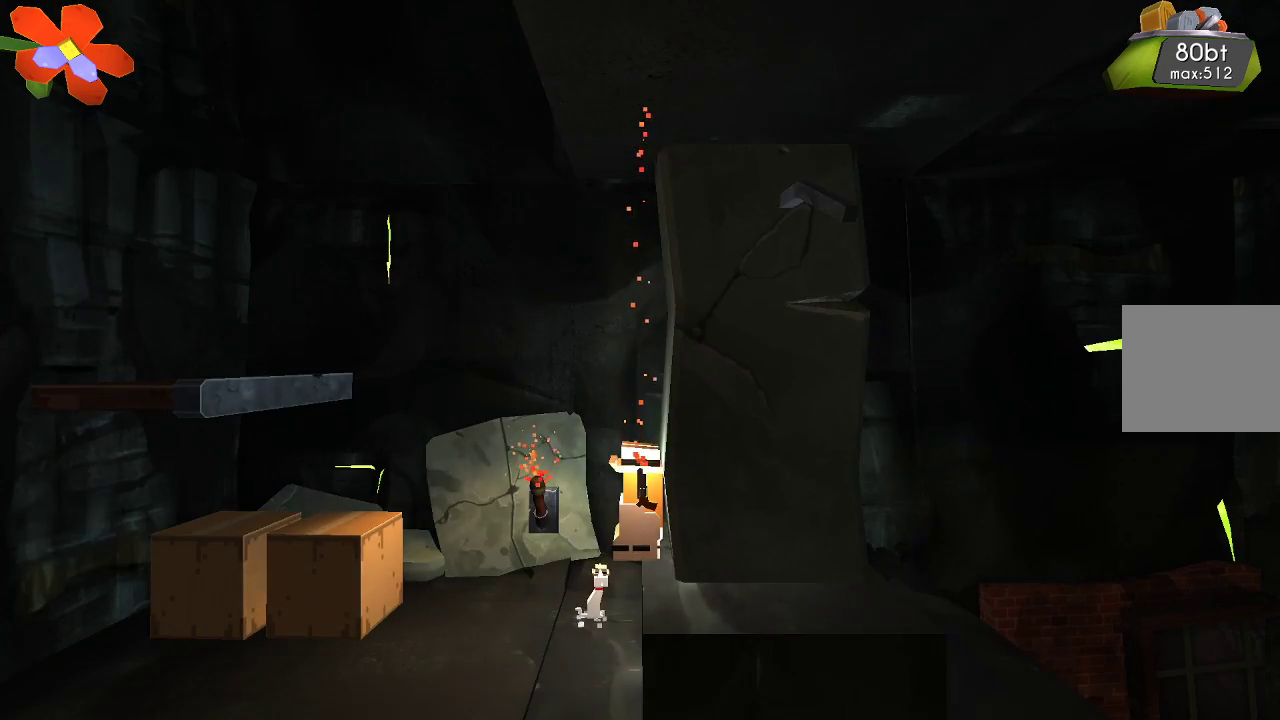
{"buttons": ["R2"], "left_stick": "left", "right_stick": "center", "events": [[433, "left_stick", "left"]]}
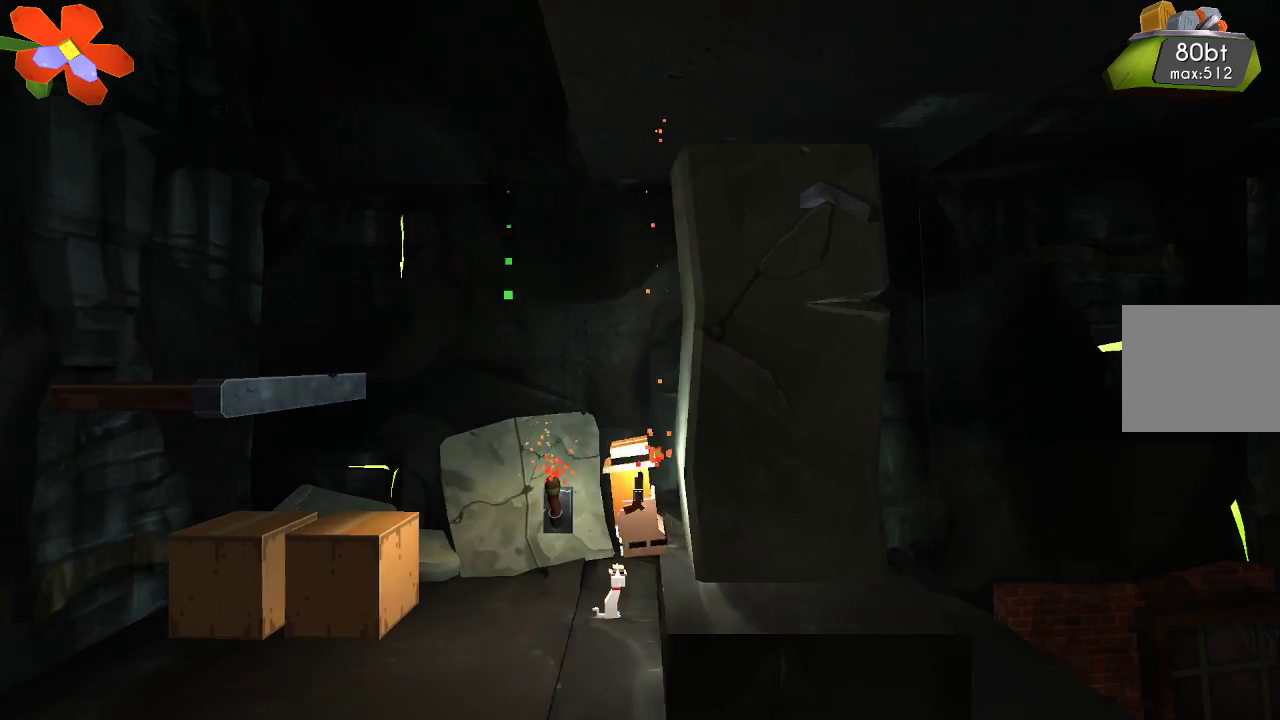
{"buttons": ["R2"], "left_stick": "right", "right_stick": "center", "events": [[133, "left_stick", "center"], [233, "left_stick", "right"]]}